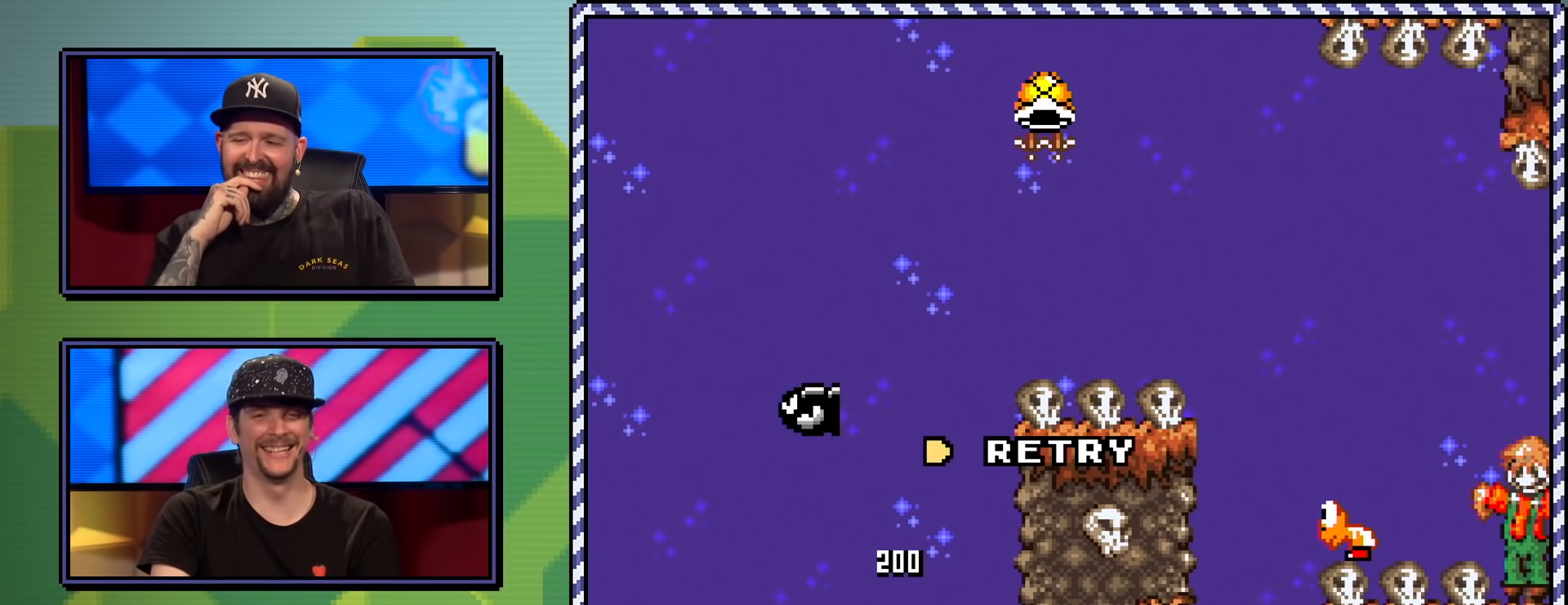
Gameplay with a controller (Nintendo layout); each line is a JSON object with the inputs held at the frame after it. "events" lists button and stick changes between this image and that frame as [ms after this image, input, new state], when the widget could be followed in between. Not read: L3 R3.
{"buttons": [], "events": [[151, "B", "down"], [301, "B", "up"]]}
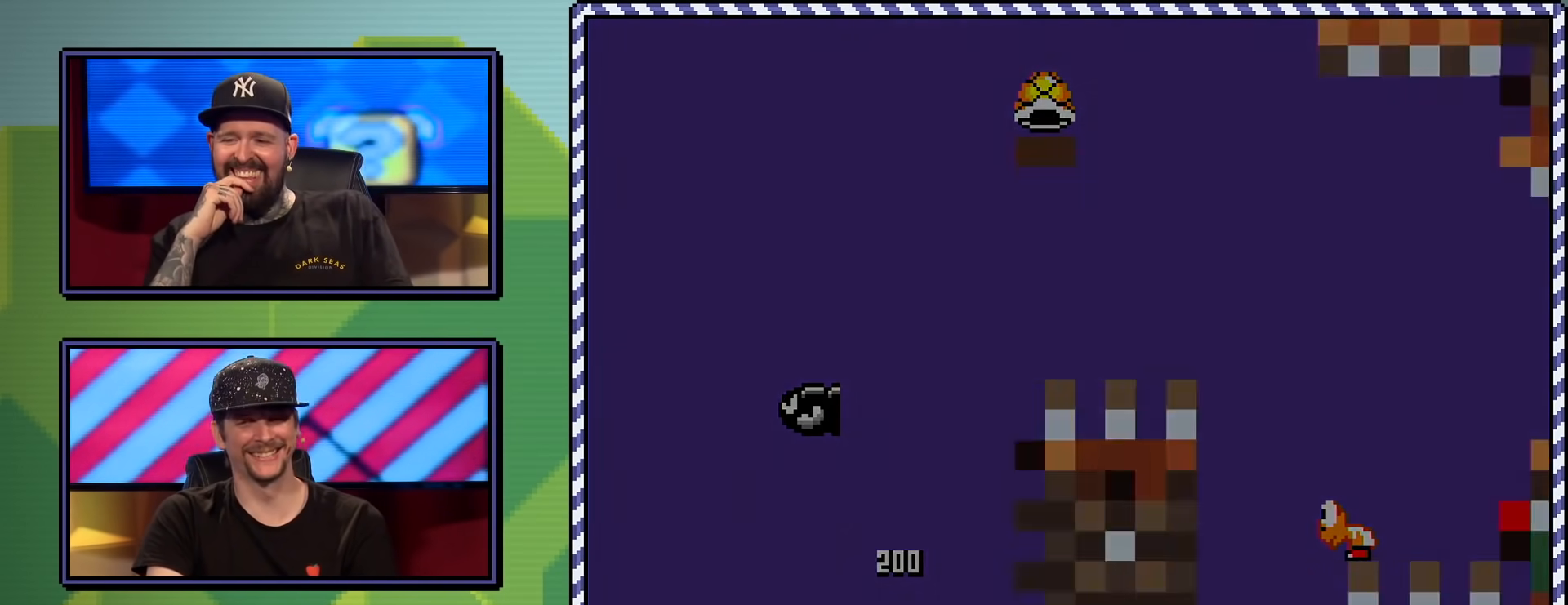
{"buttons": ["B", "Y"], "events": [[100, "Y", "down"], [334, "B", "down"]]}
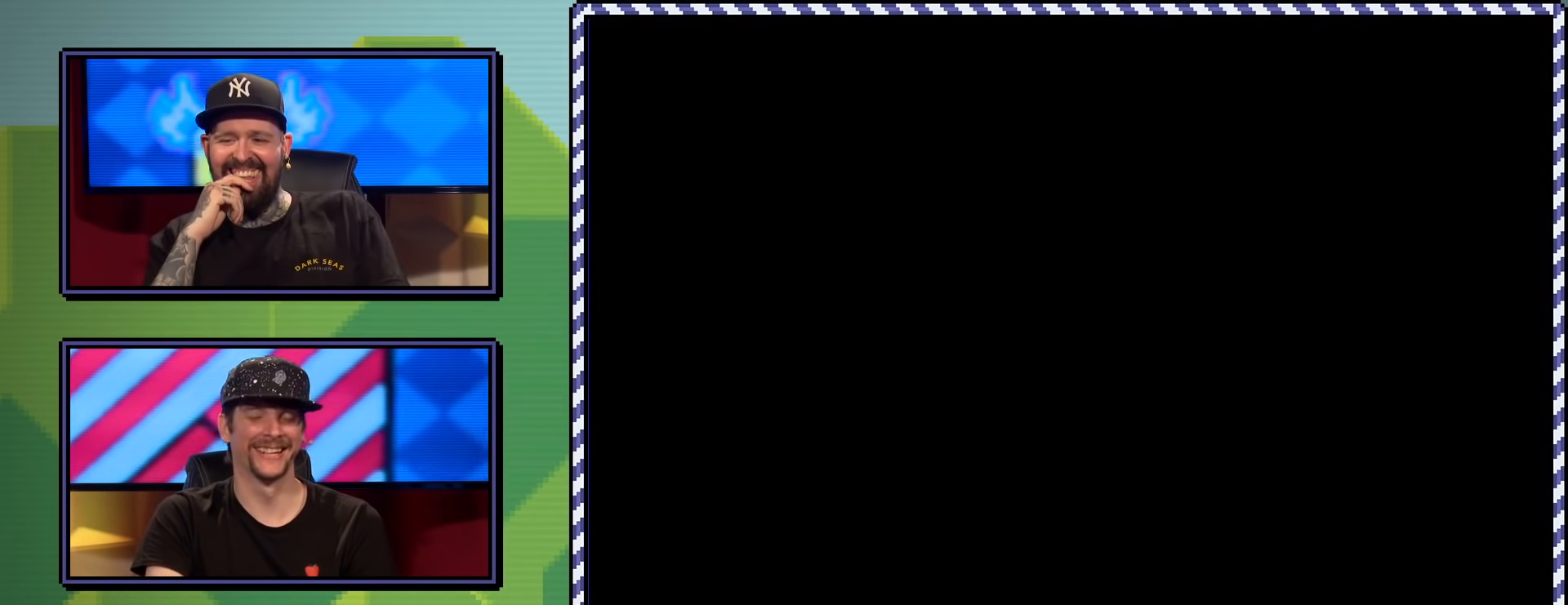
{"buttons": ["B", "Y"], "events": []}
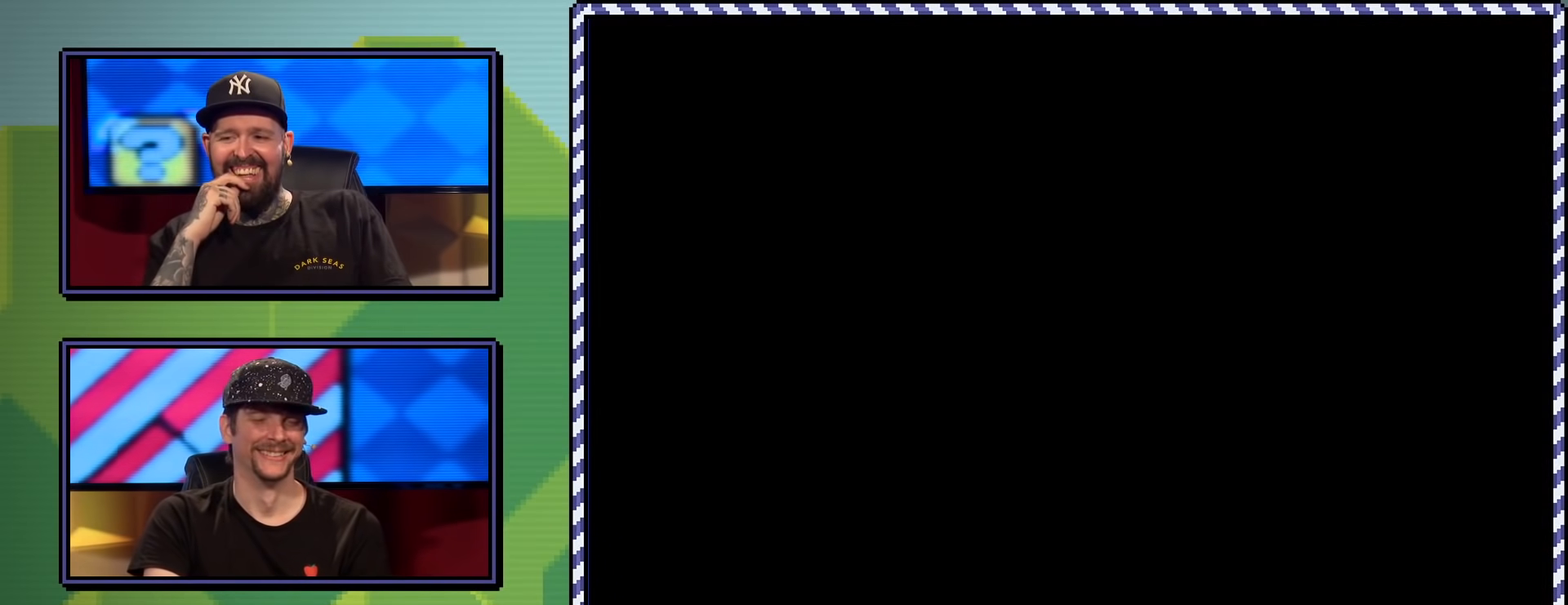
{"buttons": ["B", "Y"], "events": []}
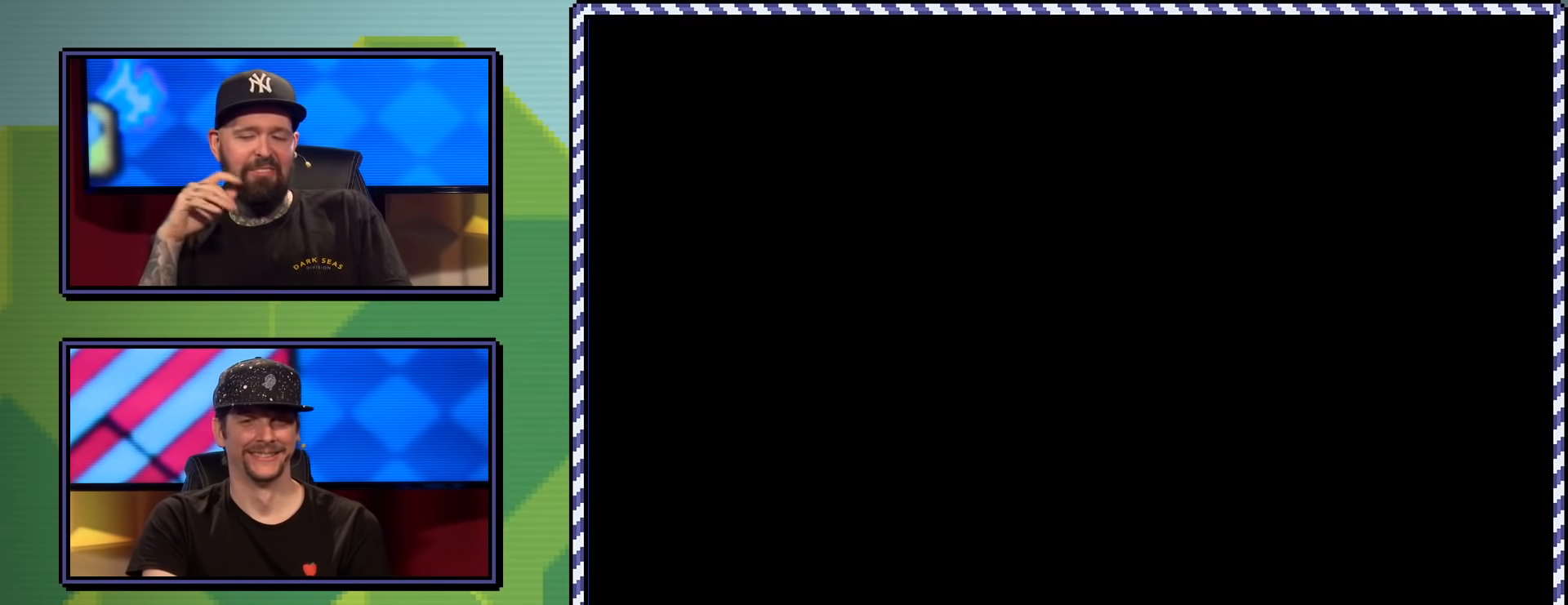
{"buttons": ["B", "Y"], "events": []}
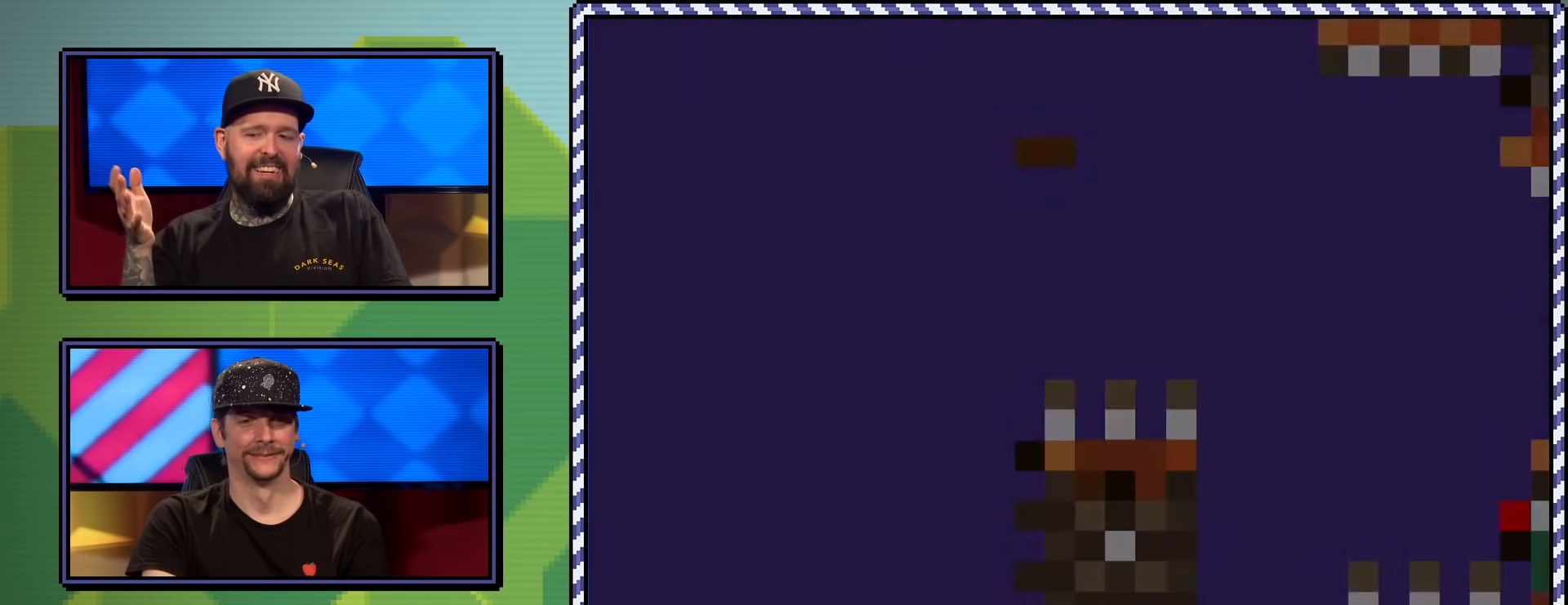
{"buttons": ["B", "Y"], "events": []}
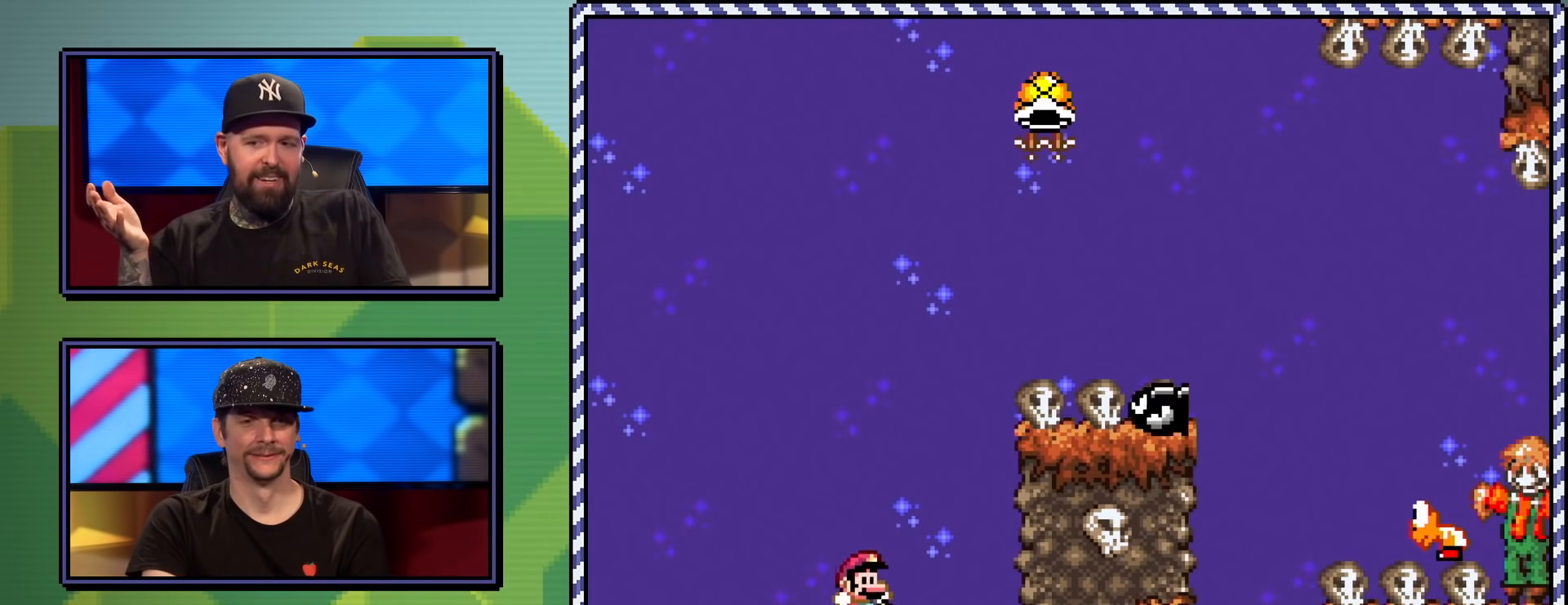
{"buttons": ["B", "Y", "DPAD_RIGHT"], "events": [[116, "DPAD_LEFT", "down"], [150, "DPAD_UP", "down"], [350, "DPAD_LEFT", "up"], [350, "DPAD_UP", "up"], [417, "DPAD_RIGHT", "down"]]}
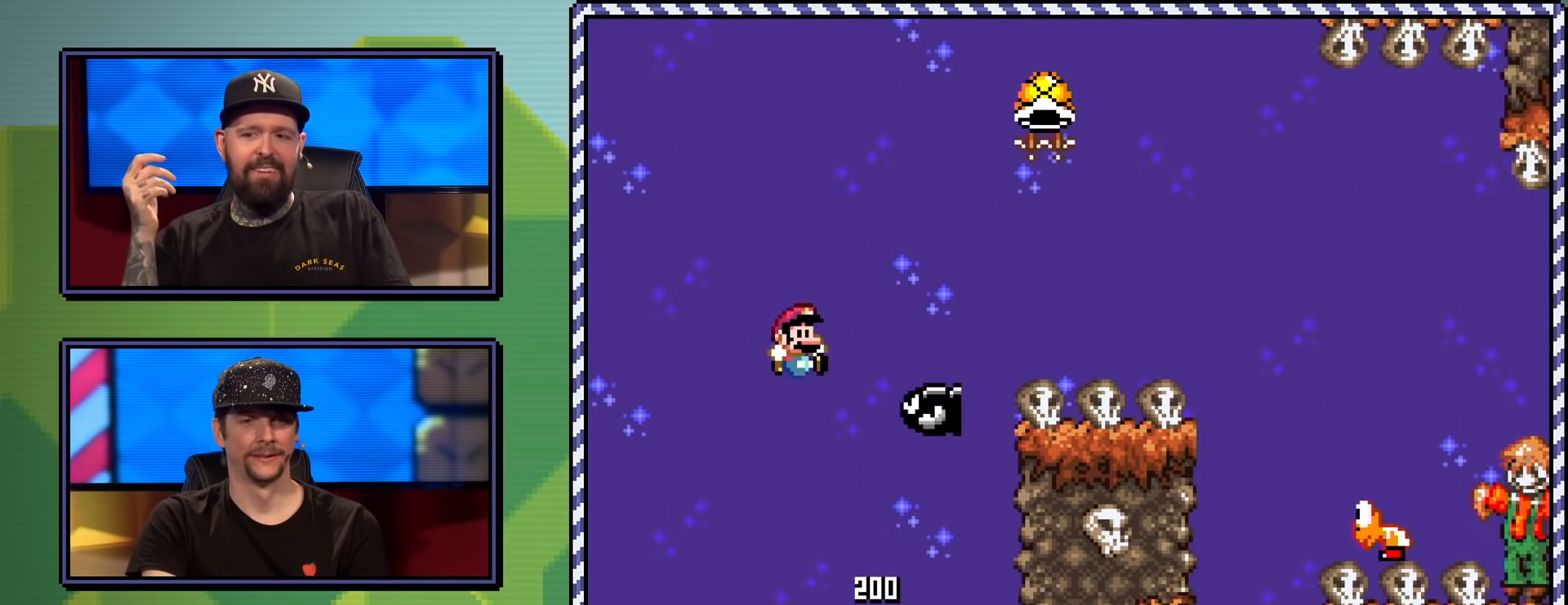
{"buttons": ["B", "Y", "DPAD_RIGHT"], "events": []}
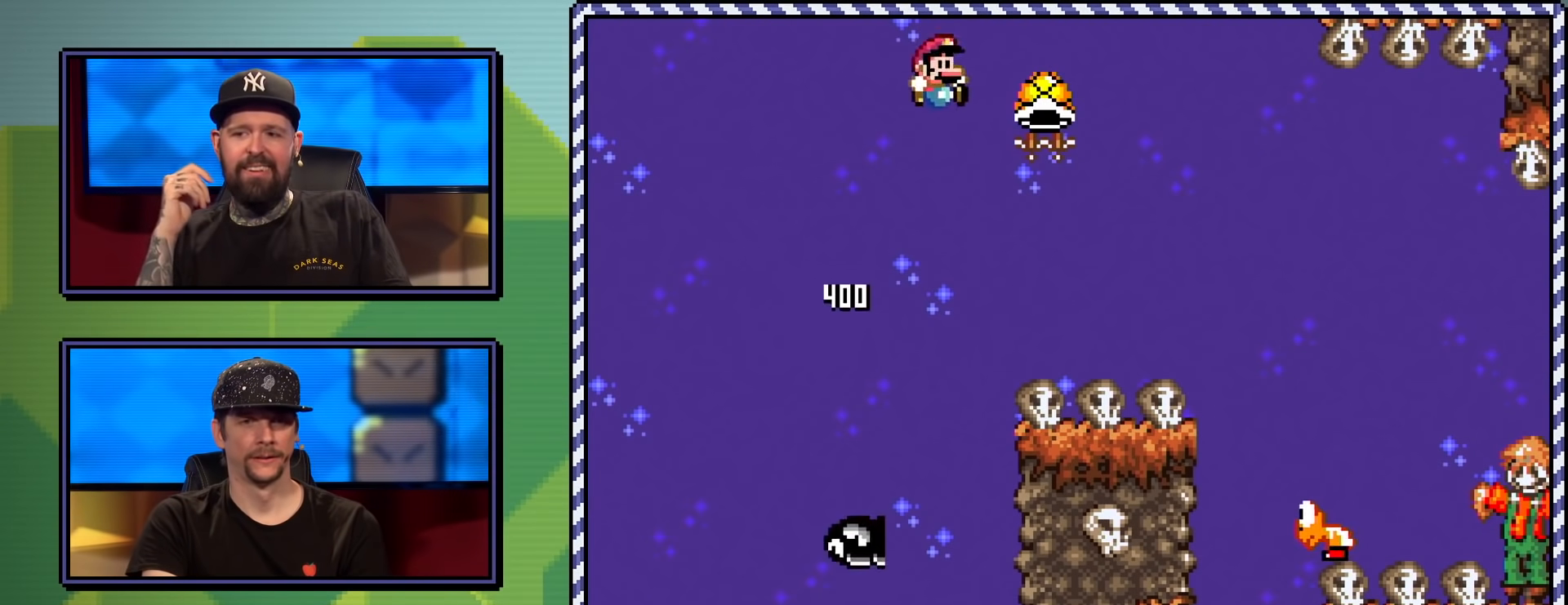
{"buttons": ["B", "Y", "DPAD_RIGHT"], "events": []}
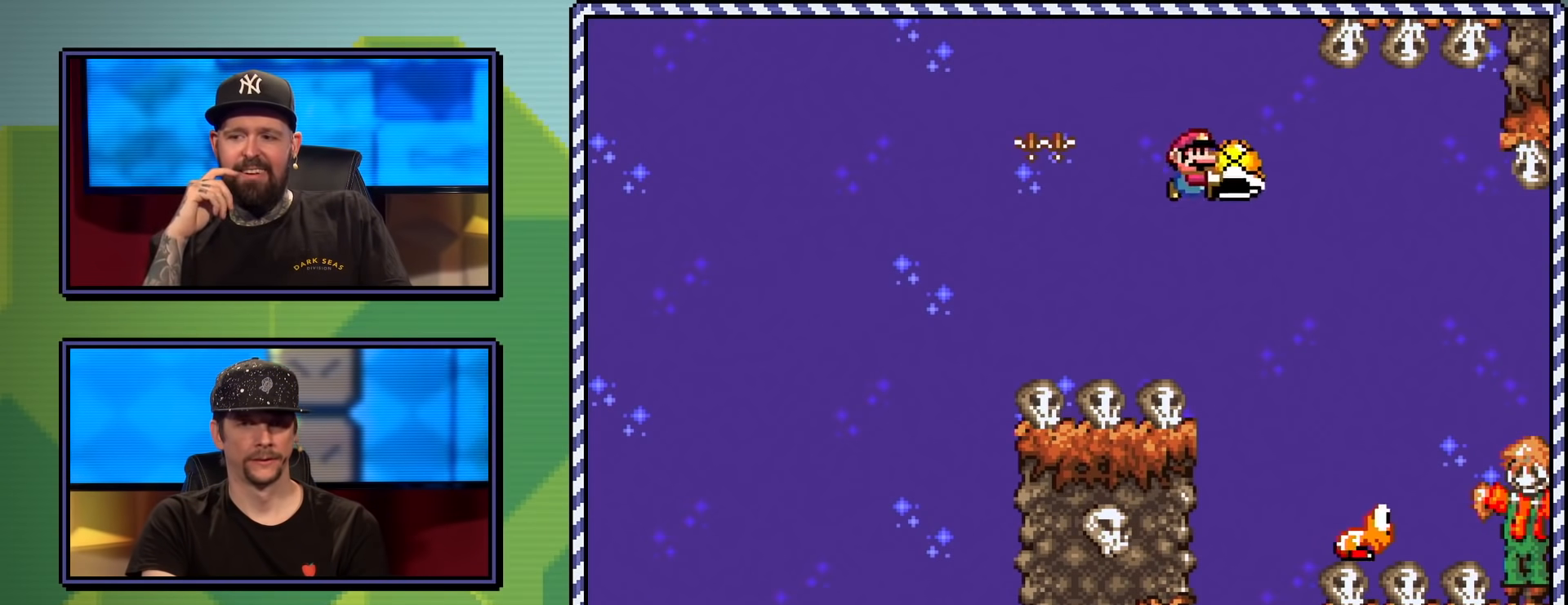
{"buttons": ["B", "Y", "DPAD_RIGHT"], "events": []}
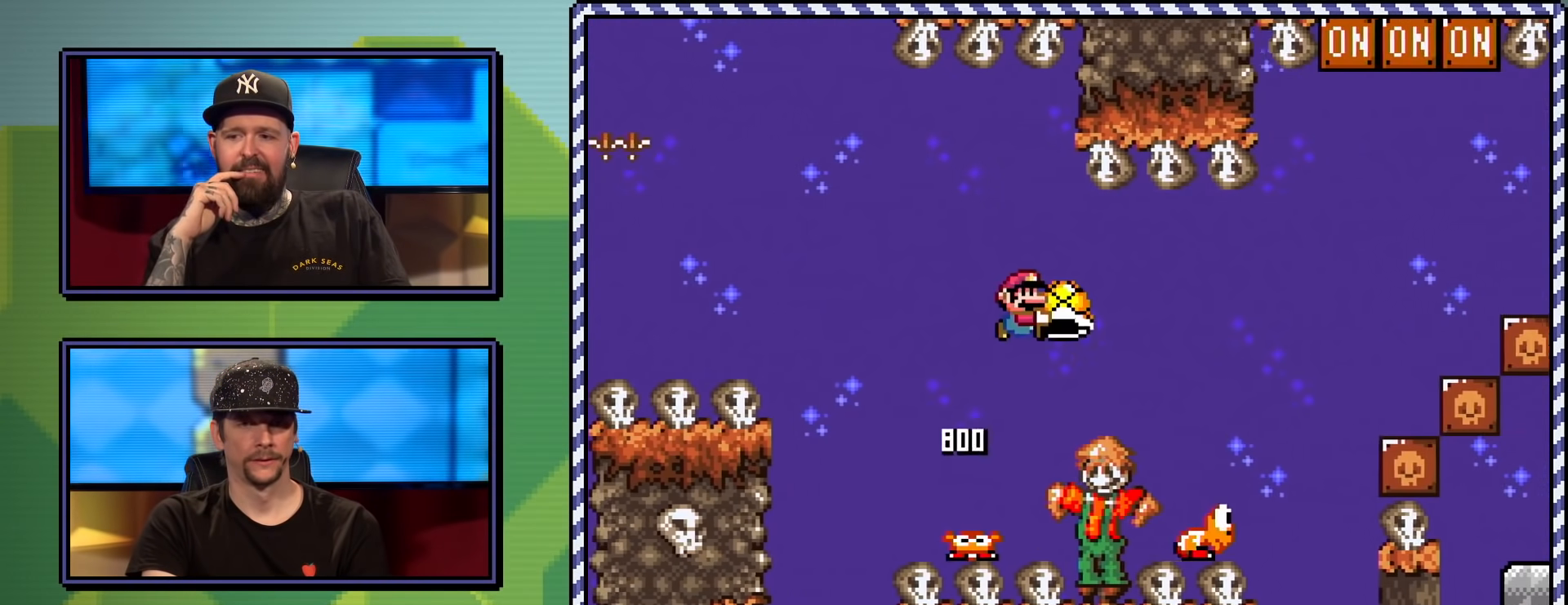
{"buttons": ["Y"], "events": [[116, "B", "up"], [433, "DPAD_RIGHT", "up"]]}
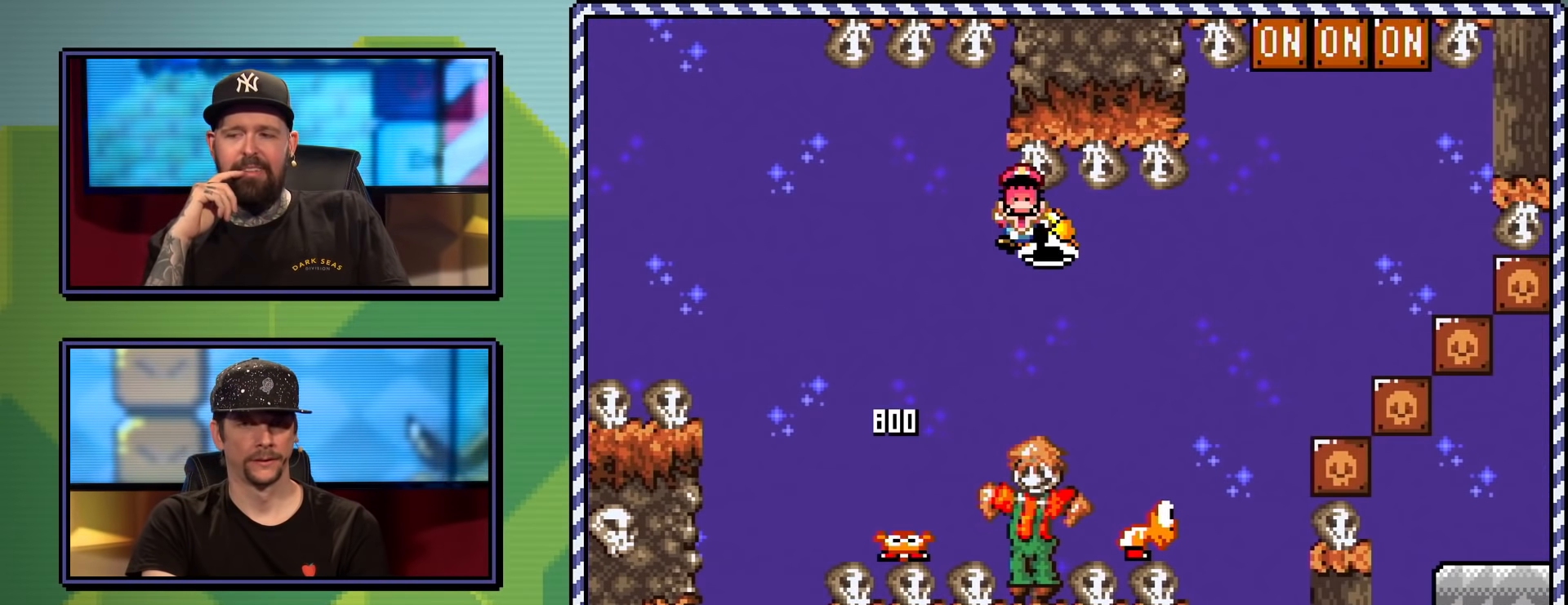
{"buttons": ["Y"], "events": []}
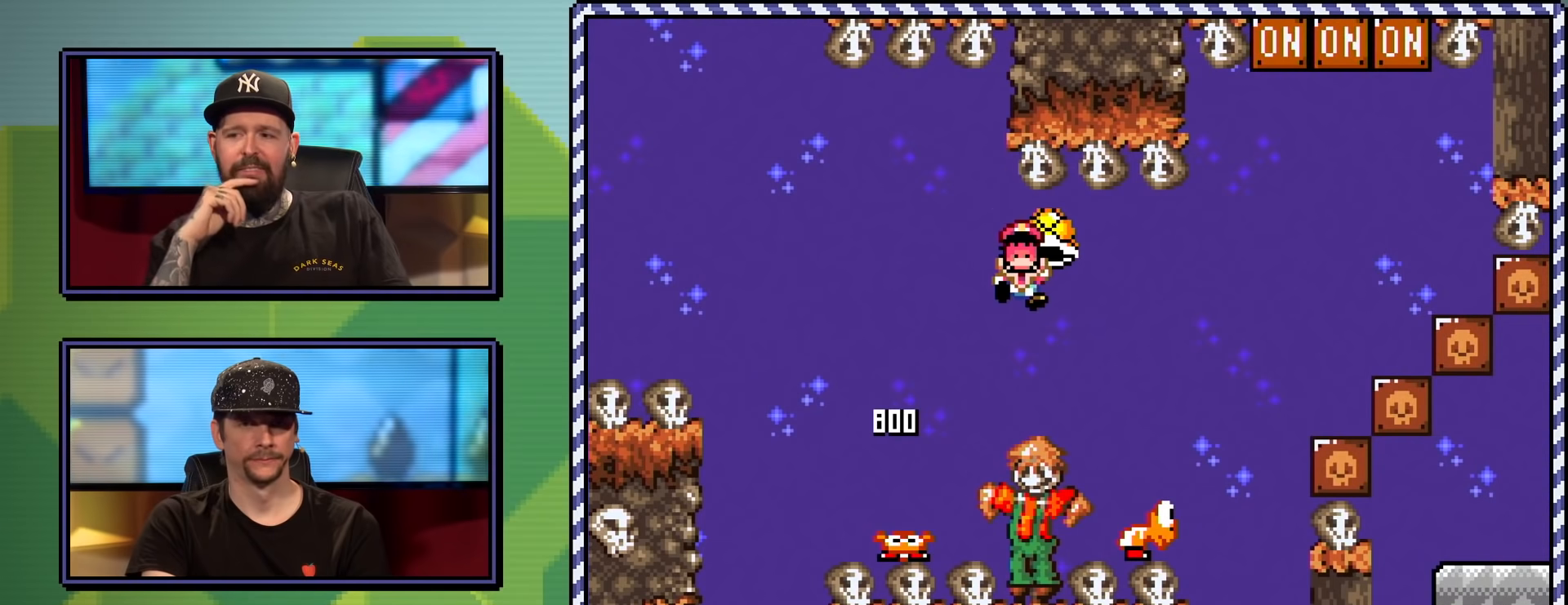
{"buttons": ["Y"], "events": [[333, "B", "down"], [433, "B", "up"]]}
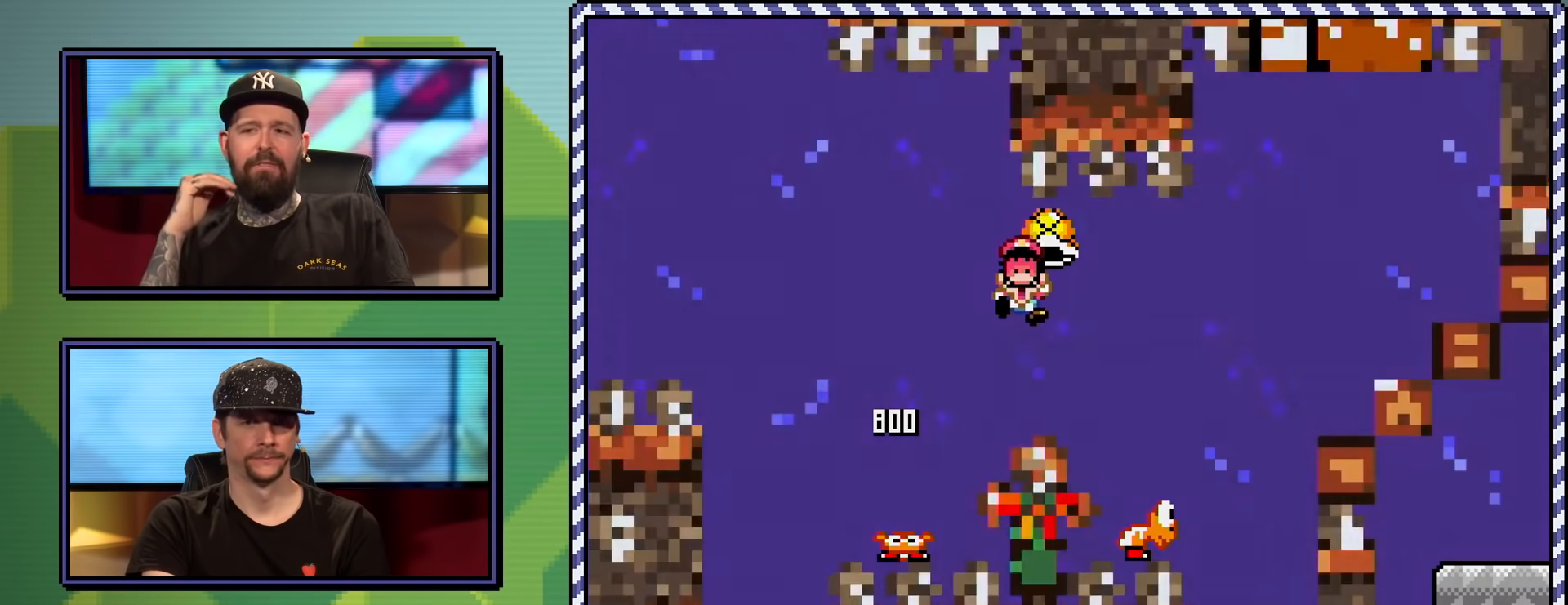
{"buttons": ["B", "Y"], "events": [[484, "B", "down"]]}
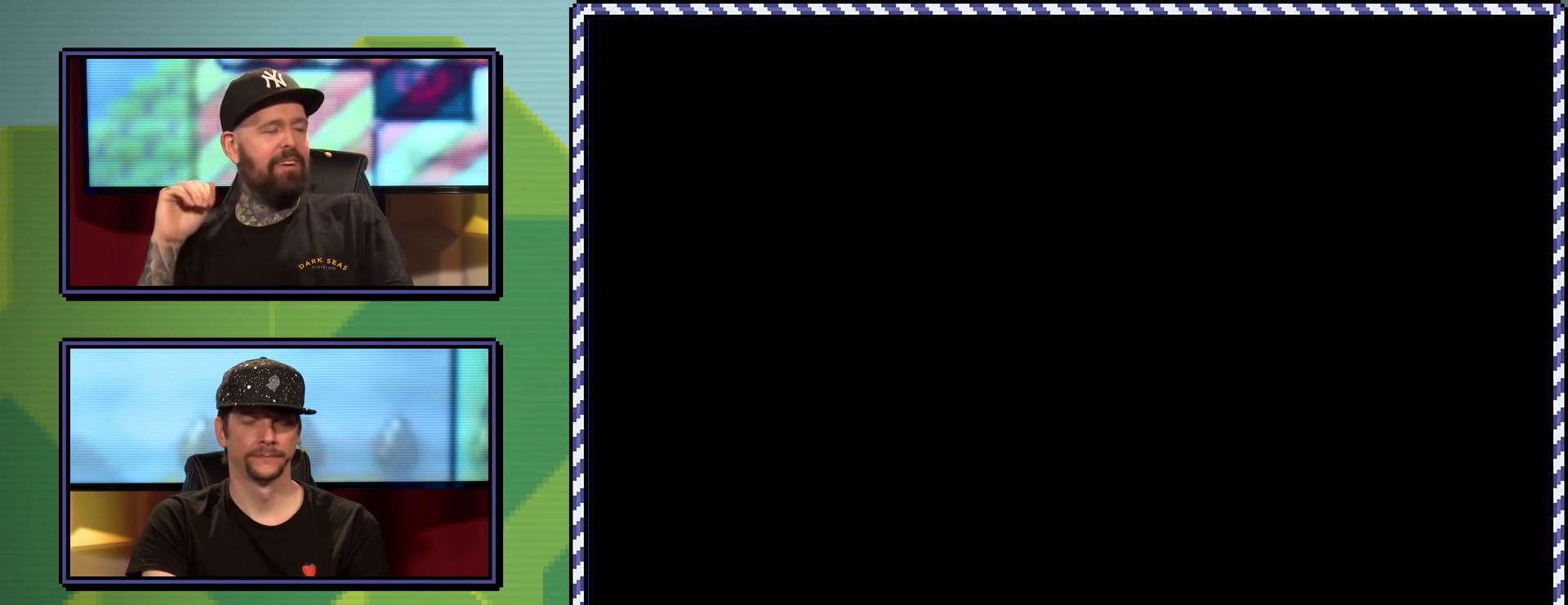
{"buttons": ["B", "Y"], "events": []}
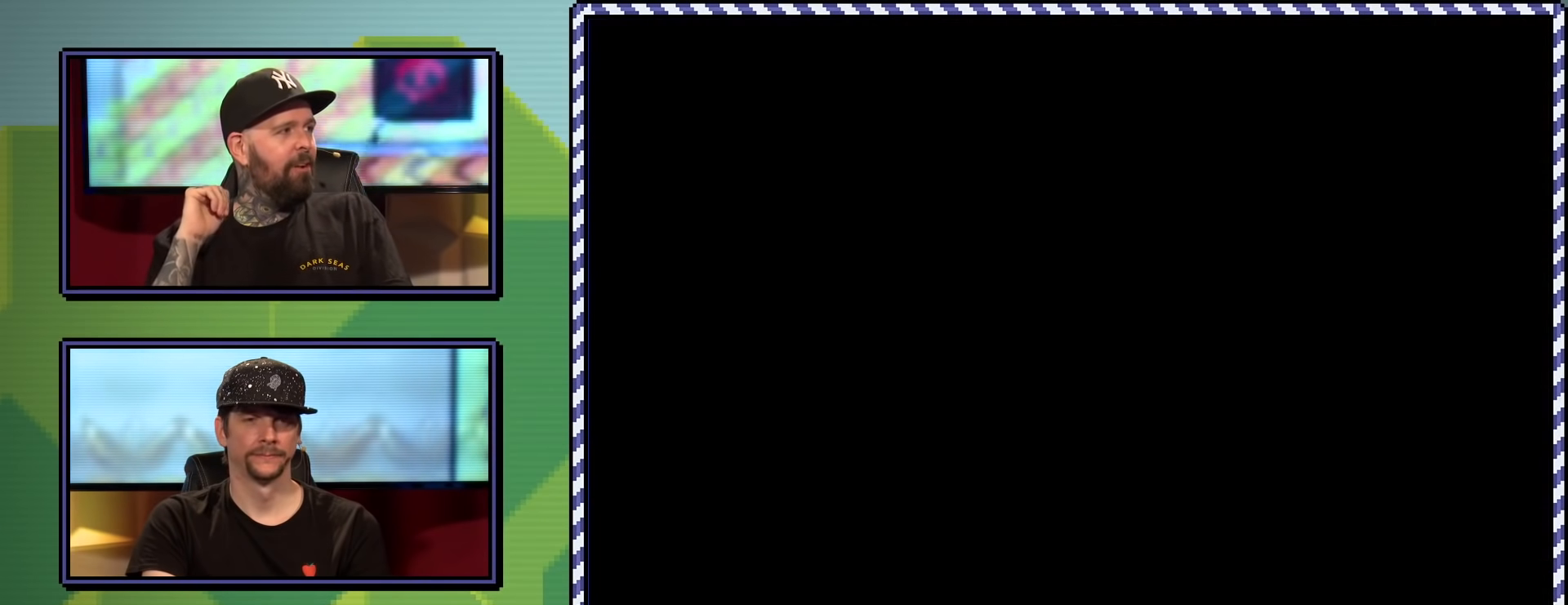
{"buttons": ["B", "Y"], "events": []}
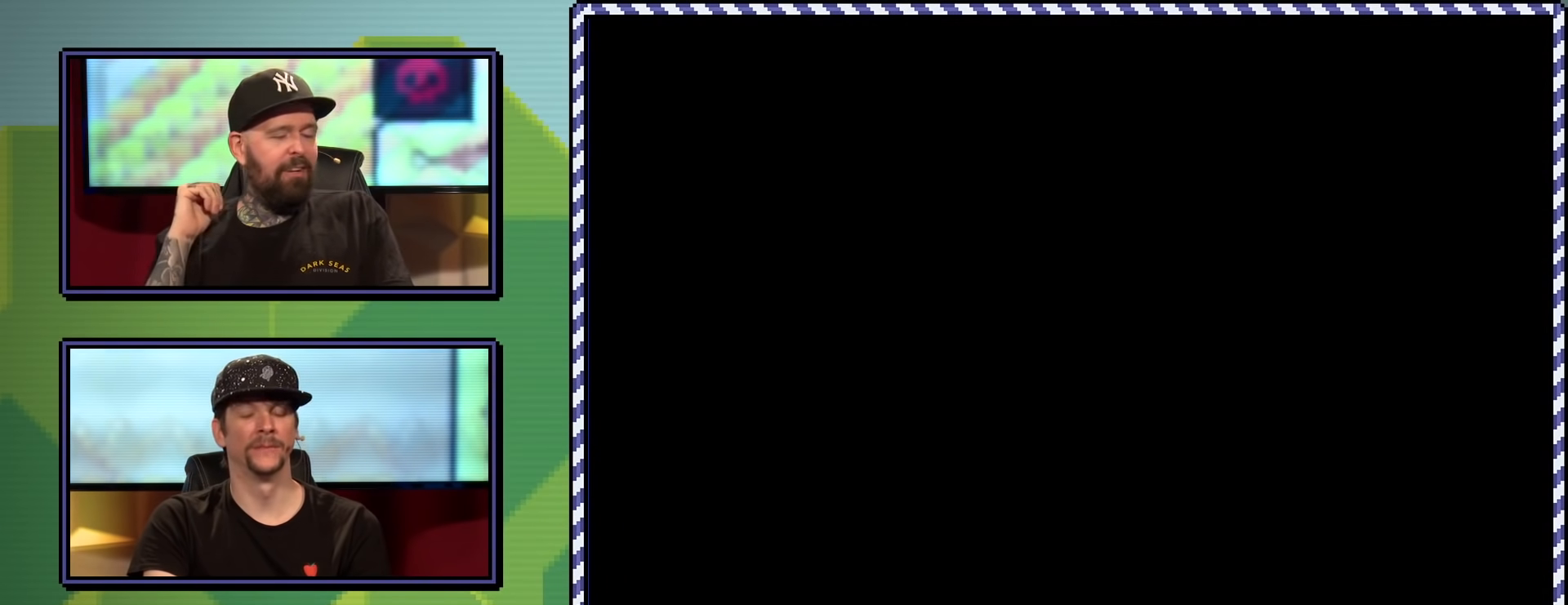
{"buttons": ["B", "Y"], "events": []}
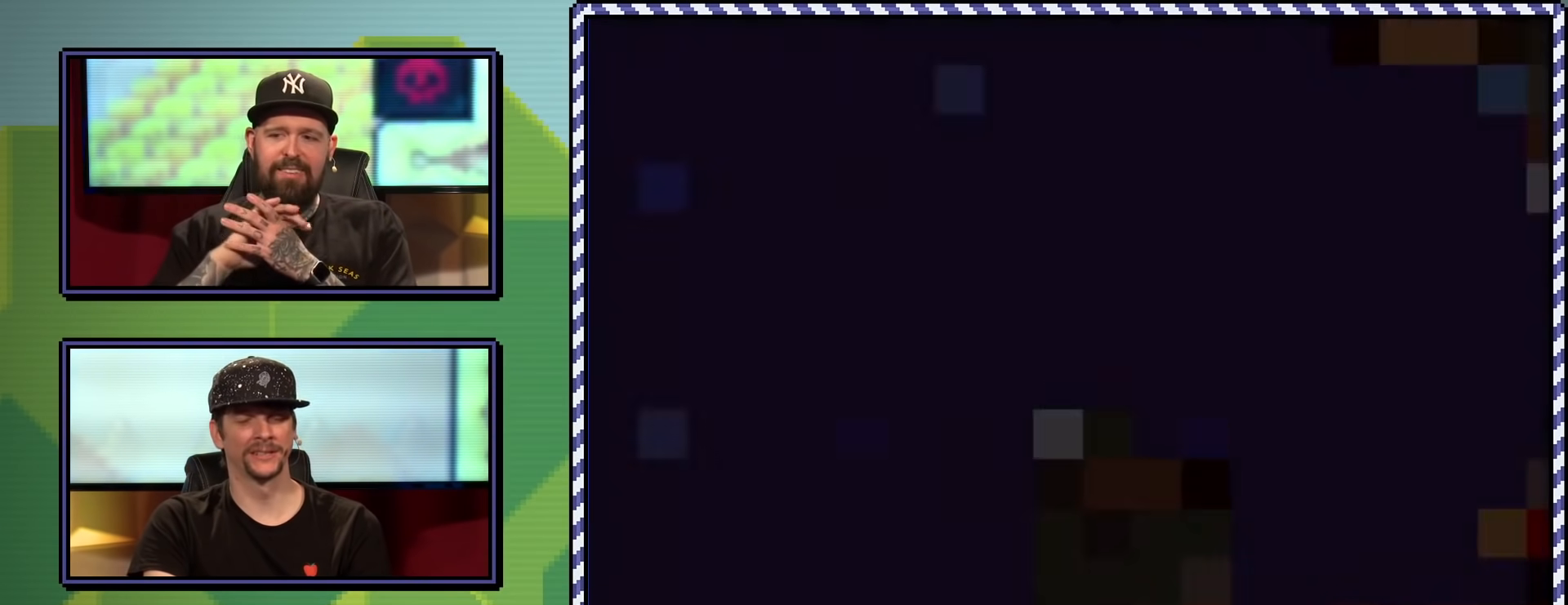
{"buttons": ["B", "Y"], "events": []}
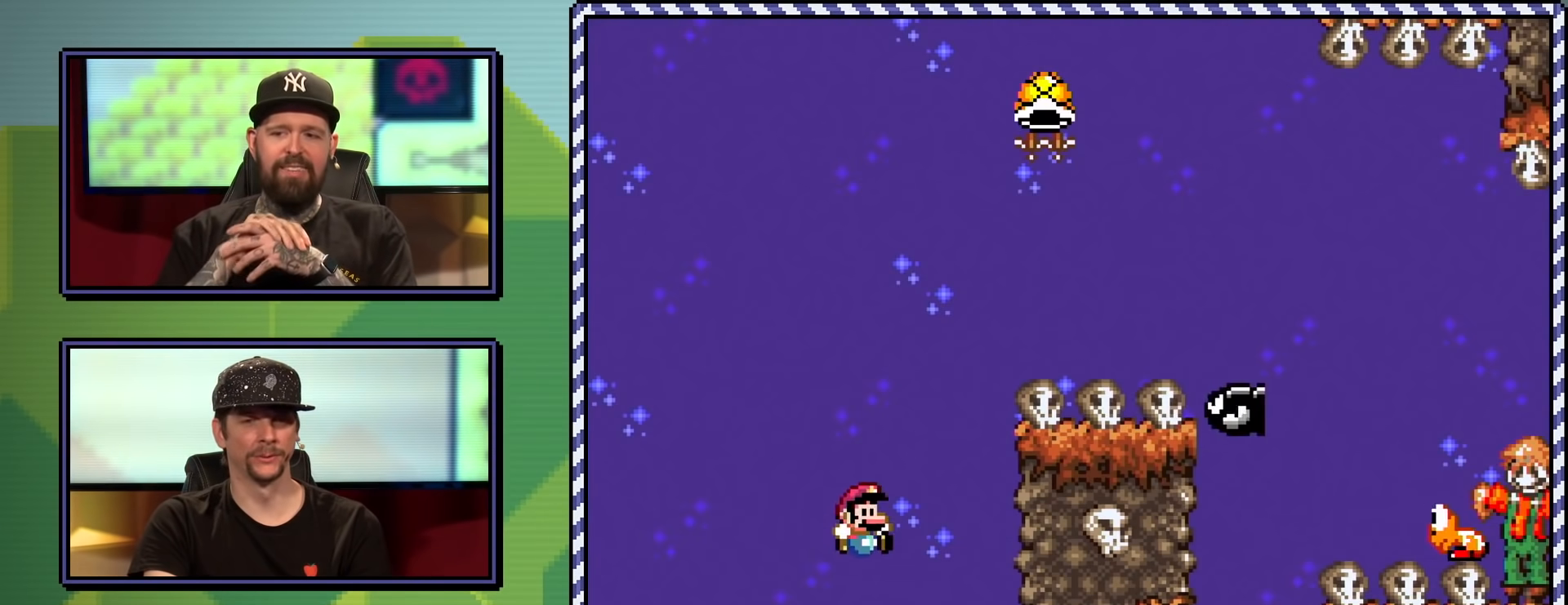
{"buttons": ["B", "Y"], "events": []}
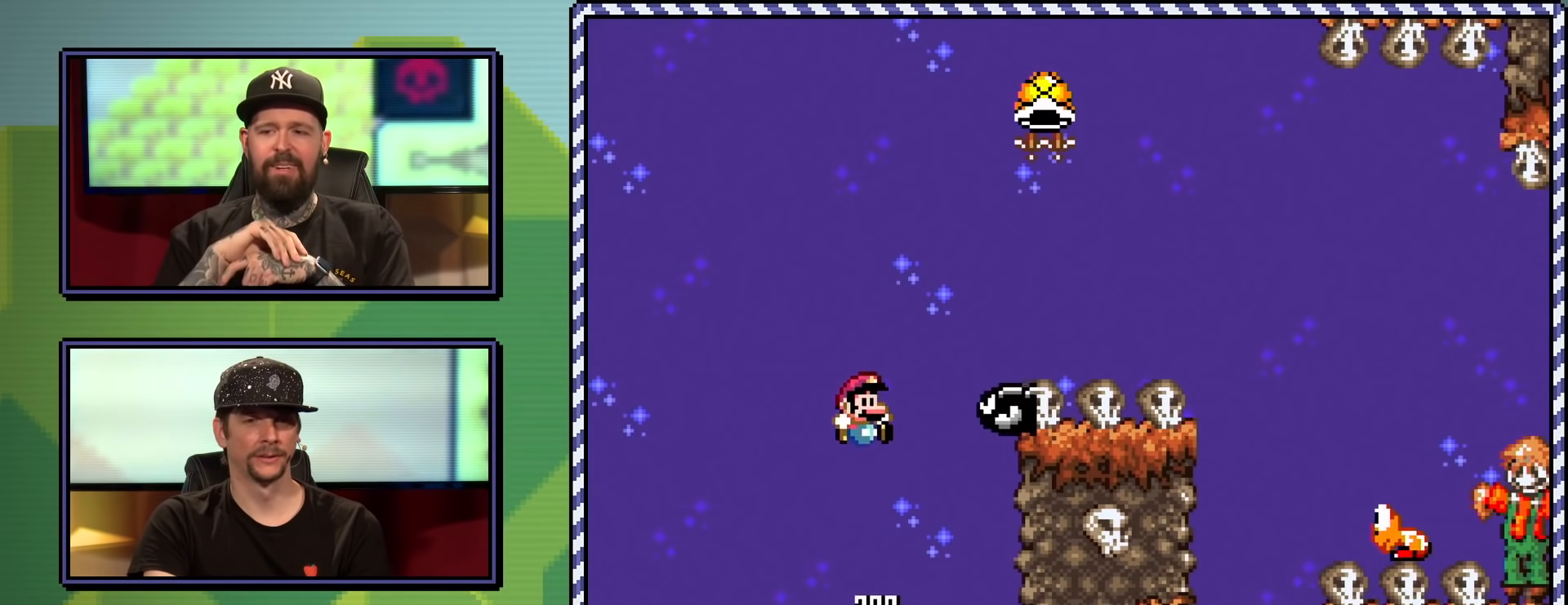
{"buttons": ["B", "Y", "DPAD_RIGHT"], "events": [[300, "DPAD_RIGHT", "down"]]}
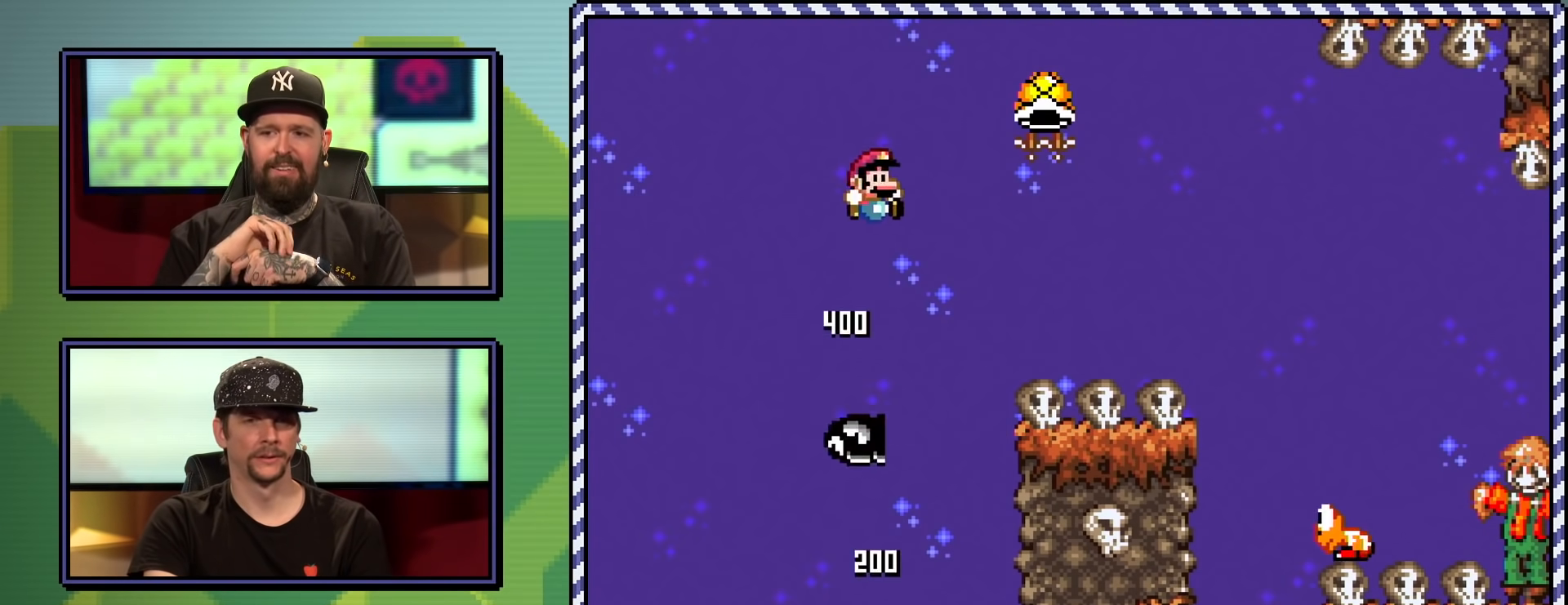
{"buttons": ["B", "Y", "DPAD_RIGHT"], "events": []}
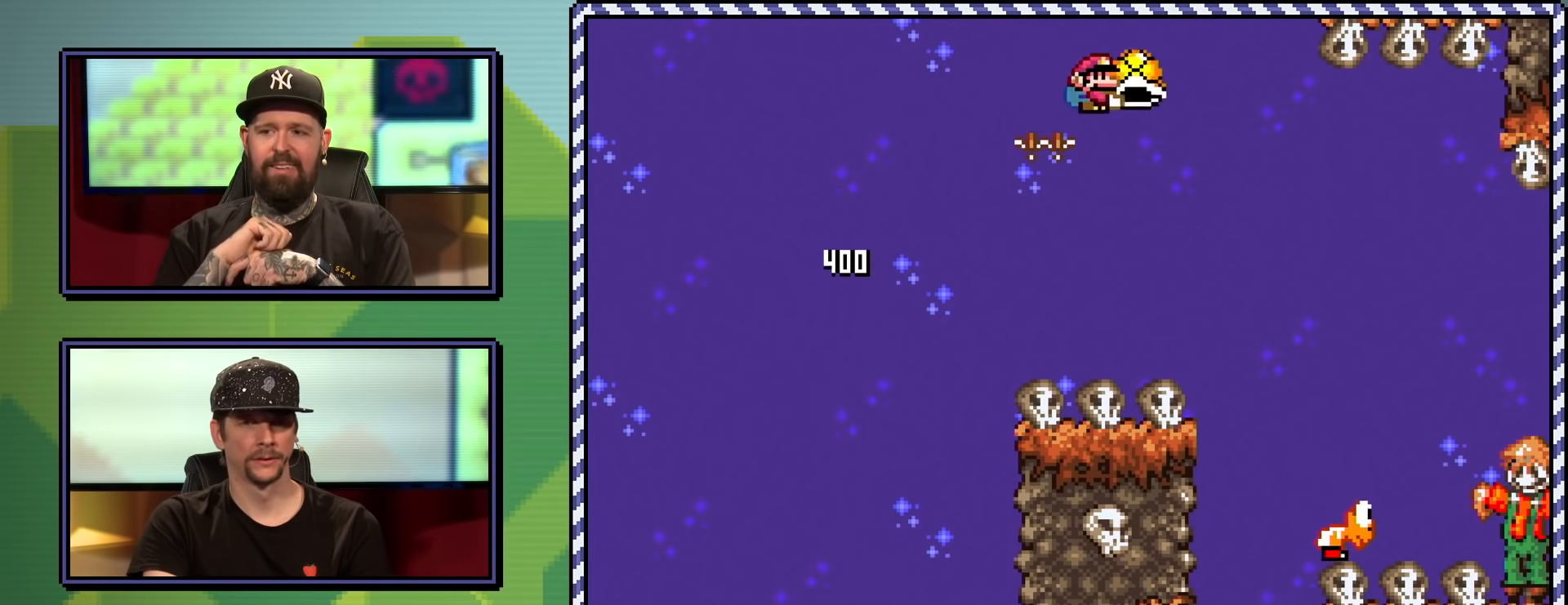
{"buttons": ["B", "Y", "DPAD_RIGHT"], "events": []}
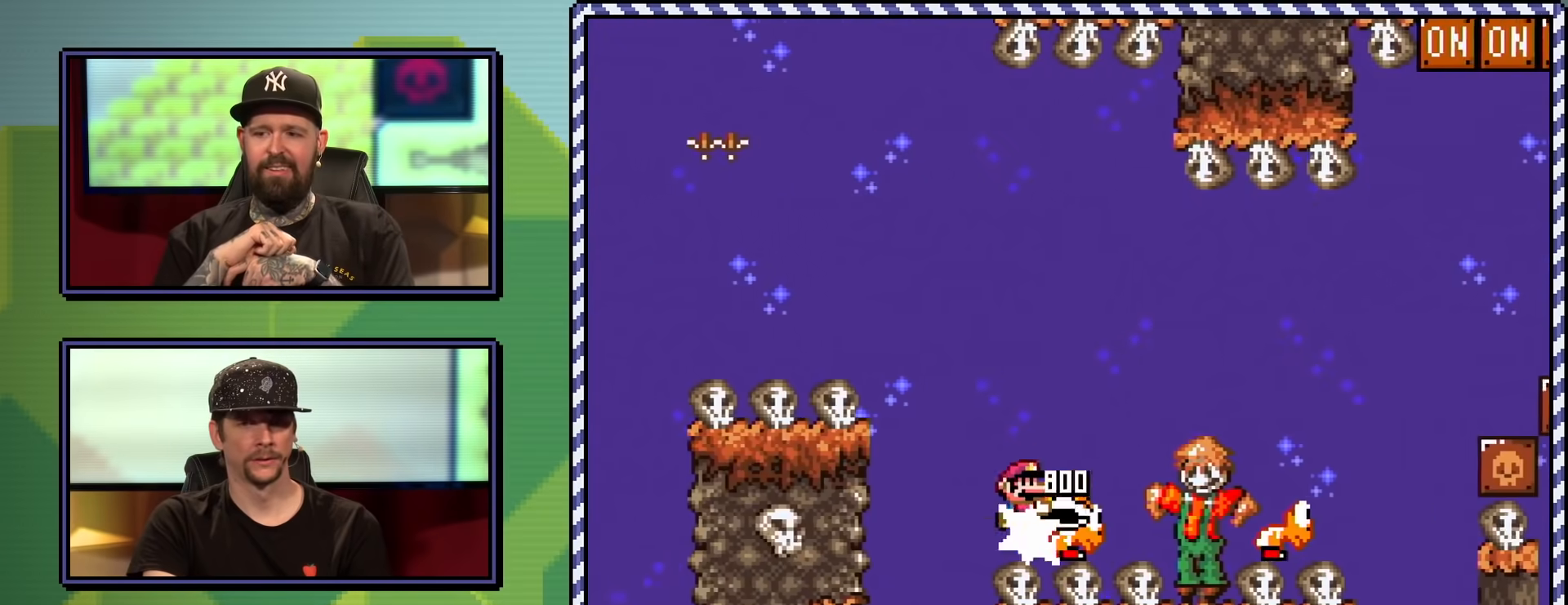
{"buttons": ["B", "Y", "DPAD_RIGHT"], "events": [[116, "B", "up"], [433, "B", "down"]]}
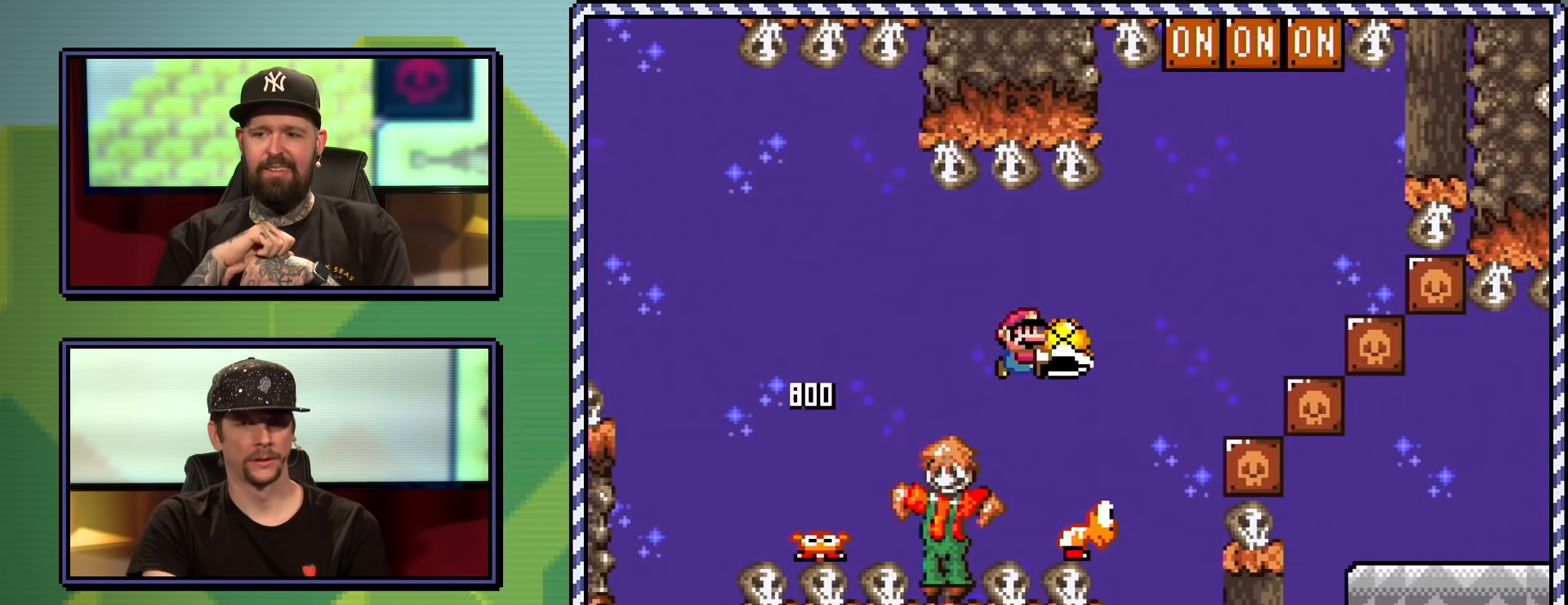
{"buttons": ["Y", "DPAD_UP", "DPAD_RIGHT"], "events": [[234, "DPAD_UP", "down"], [351, "B", "up"], [417, "Y", "up"], [451, "Y", "down"]]}
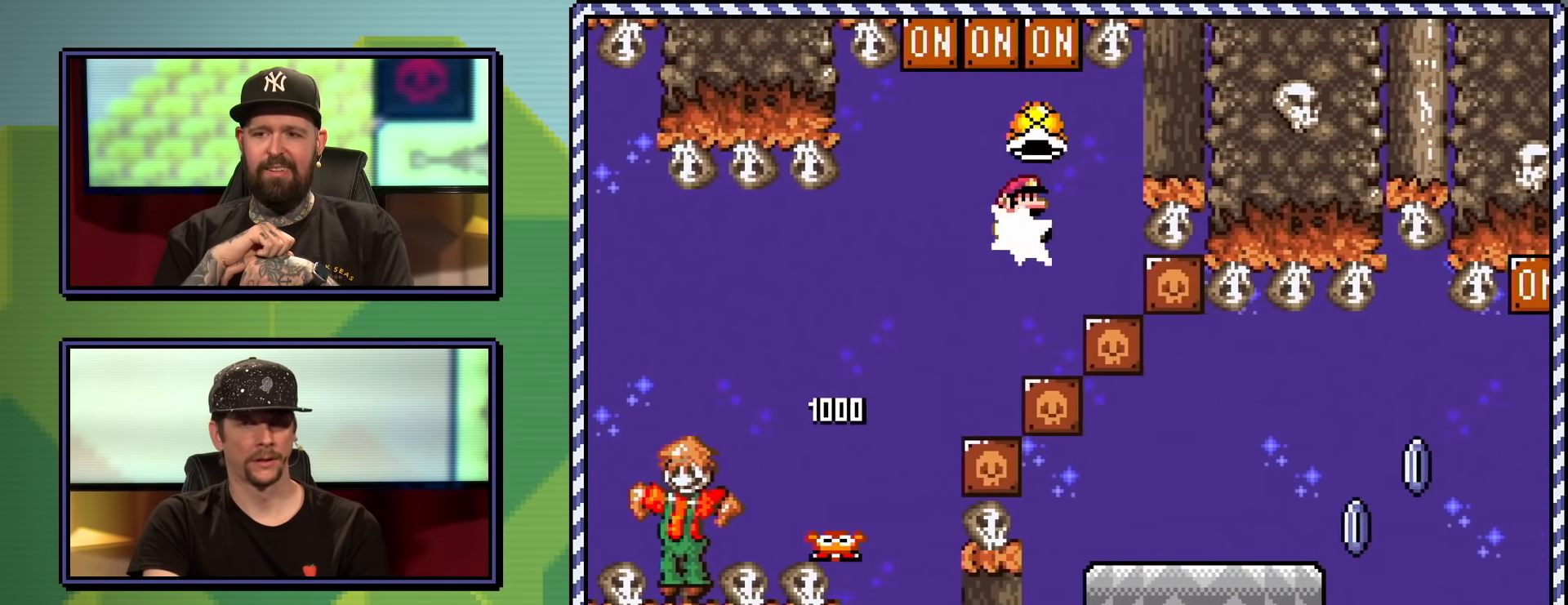
{"buttons": ["B", "Y", "DPAD_UP", "DPAD_LEFT"], "events": [[33, "B", "down"], [66, "DPAD_UP", "up"], [83, "DPAD_RIGHT", "up"], [217, "DPAD_LEFT", "down"], [267, "DPAD_UP", "down"], [283, "DPAD_LEFT", "up"], [283, "DPAD_UP", "up"], [383, "DPAD_UP", "down"], [417, "DPAD_LEFT", "down"]]}
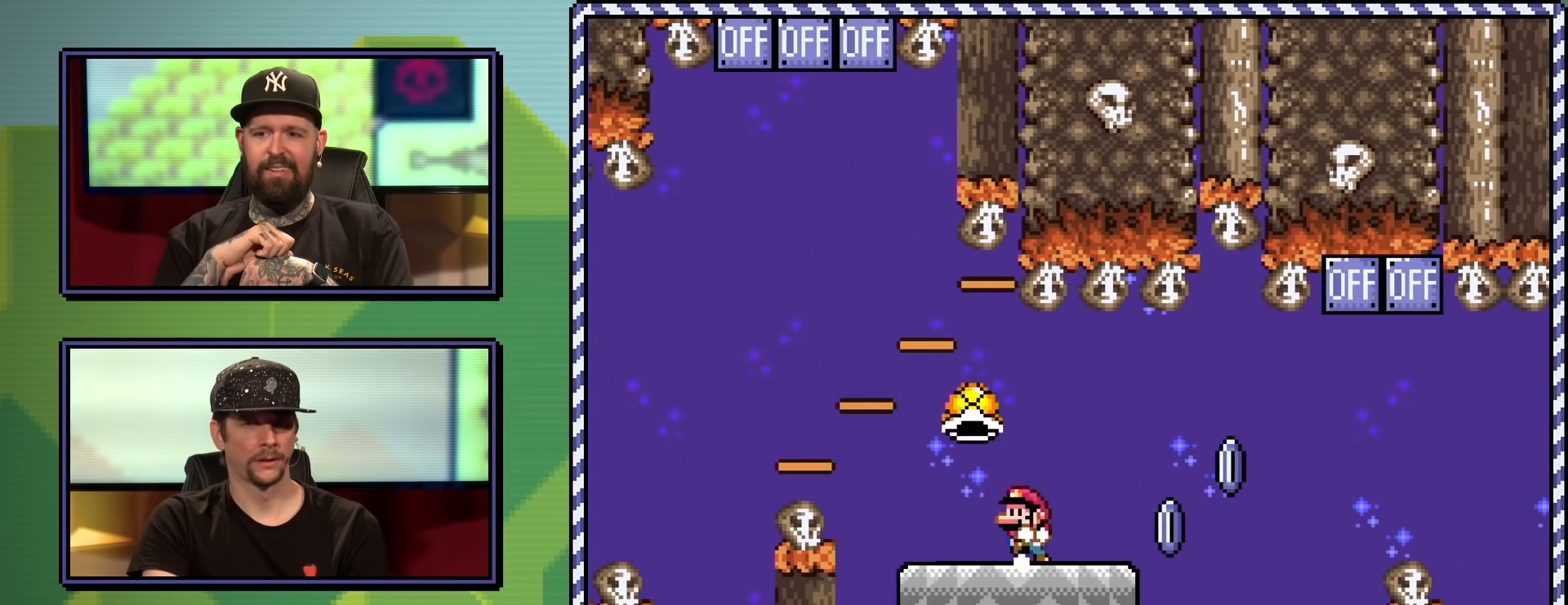
{"buttons": ["Y", "DPAD_UP", "DPAD_RIGHT"], "events": [[34, "DPAD_UP", "up"], [67, "DPAD_LEFT", "up"], [84, "DPAD_RIGHT", "down"], [150, "B", "up"], [501, "DPAD_UP", "down"]]}
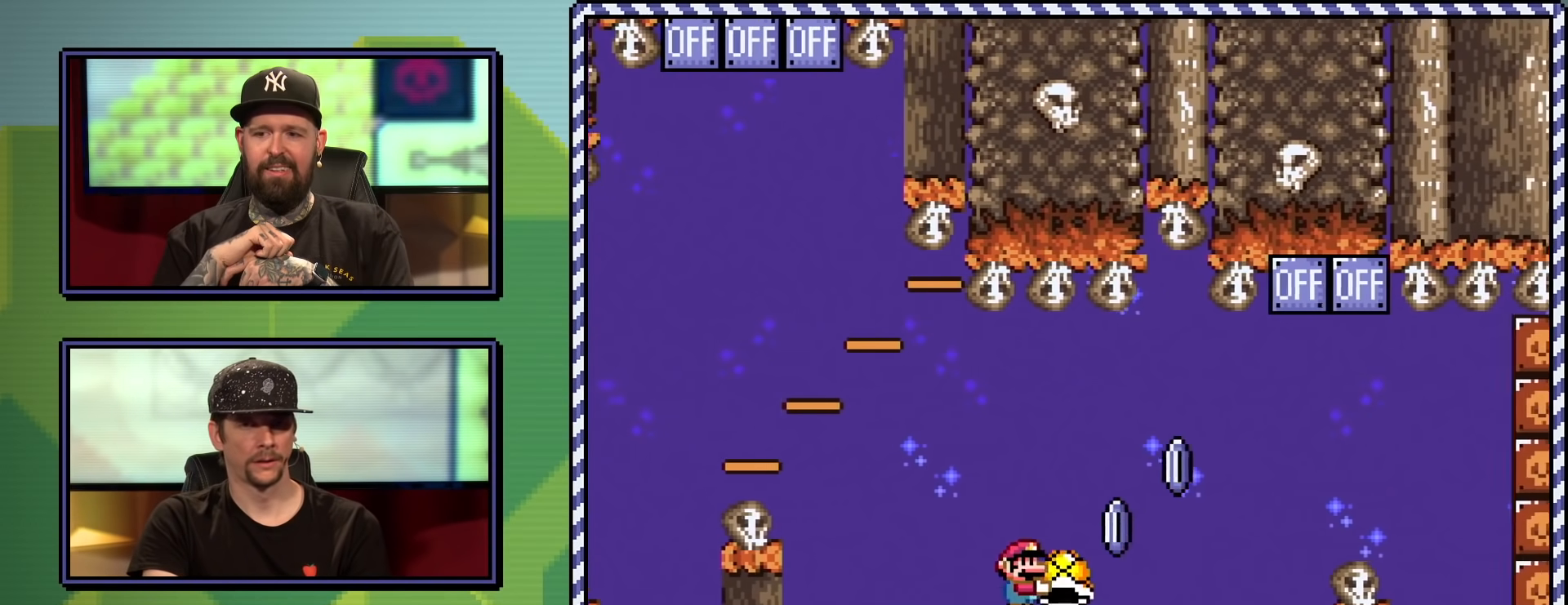
{"buttons": ["Y", "DPAD_RIGHT"], "events": [[33, "B", "down"], [167, "B", "up"], [367, "Y", "up"], [433, "DPAD_UP", "up"], [450, "Y", "down"]]}
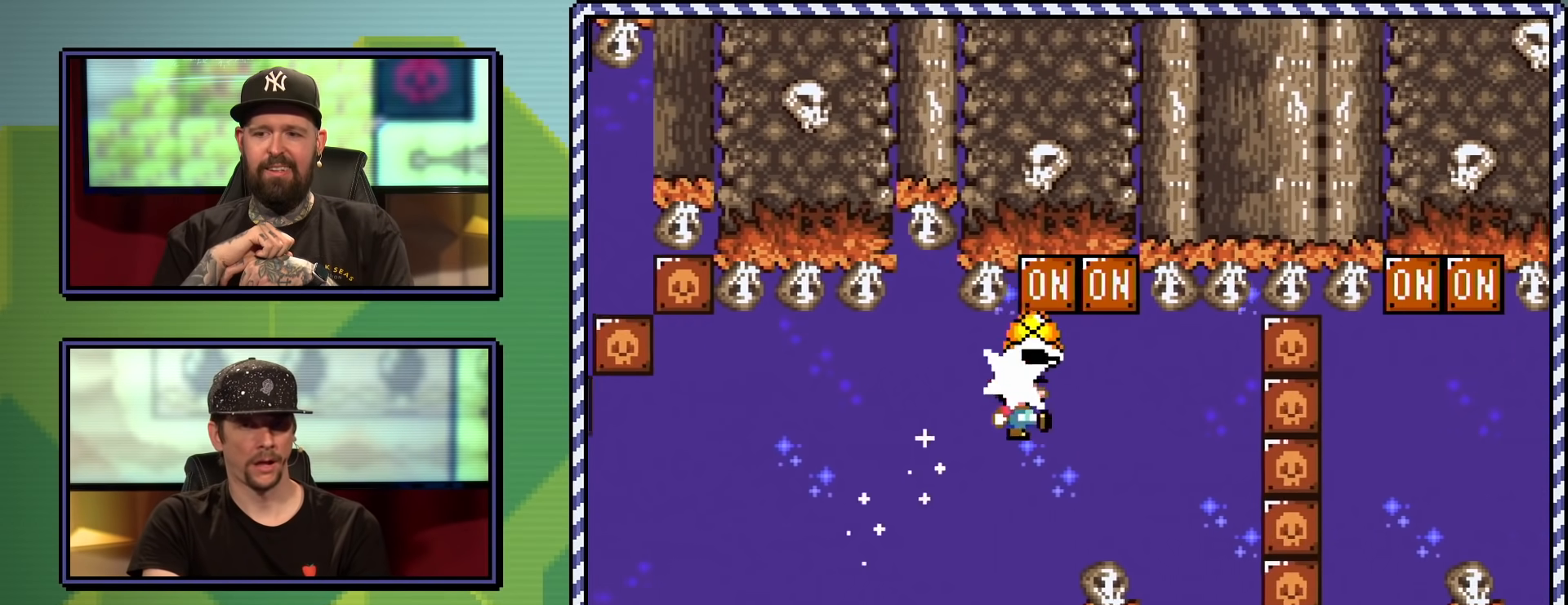
{"buttons": ["Y"], "events": [[50, "DPAD_RIGHT", "up"], [50, "DPAD_UP", "down"], [100, "DPAD_LEFT", "down"], [134, "B", "down"], [217, "DPAD_LEFT", "up"], [234, "DPAD_RIGHT", "down"], [234, "DPAD_UP", "up"], [434, "B", "up"], [434, "DPAD_RIGHT", "up"]]}
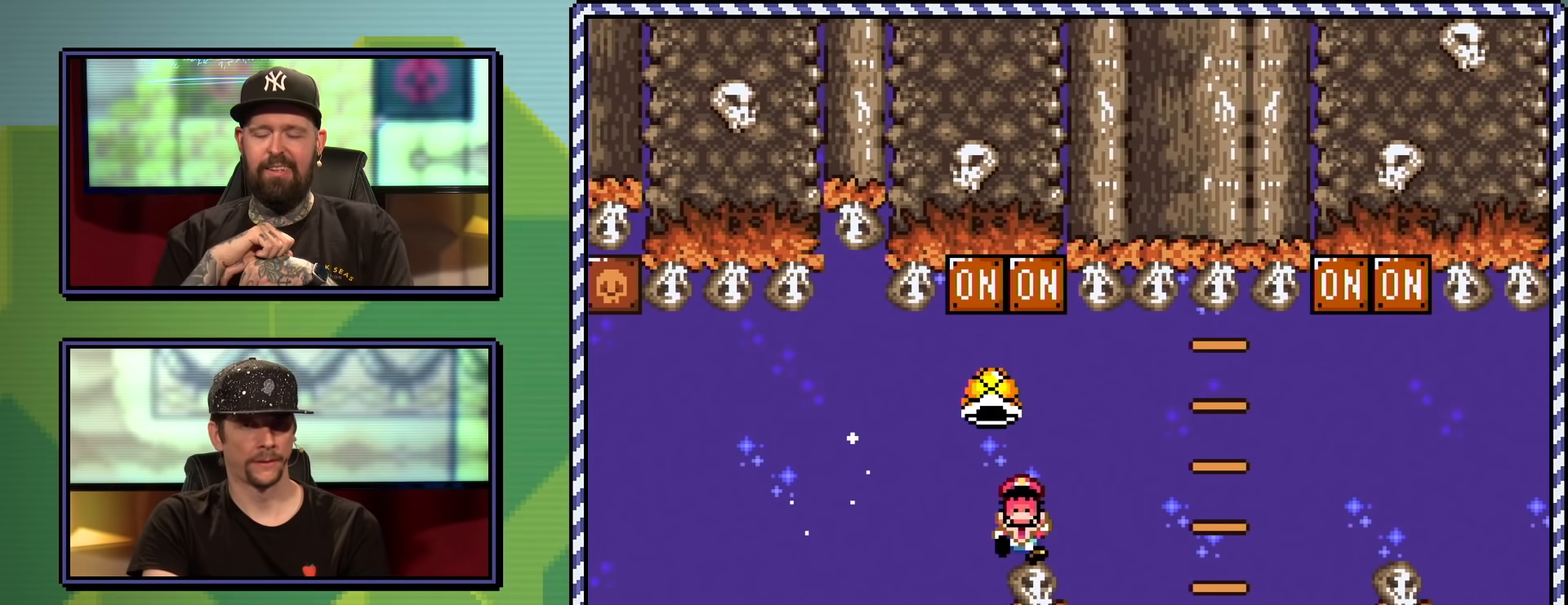
{"buttons": [], "events": [[217, "Y", "up"]]}
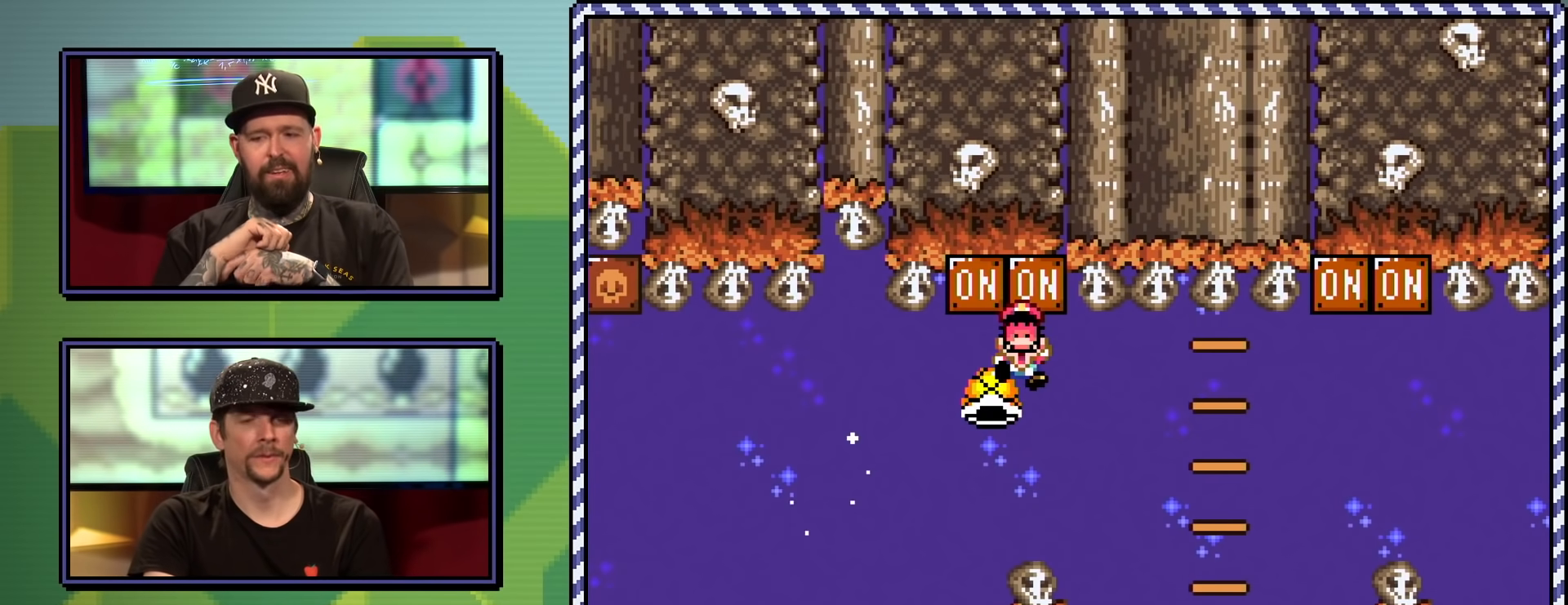
{"buttons": ["B"], "events": [[451, "B", "down"]]}